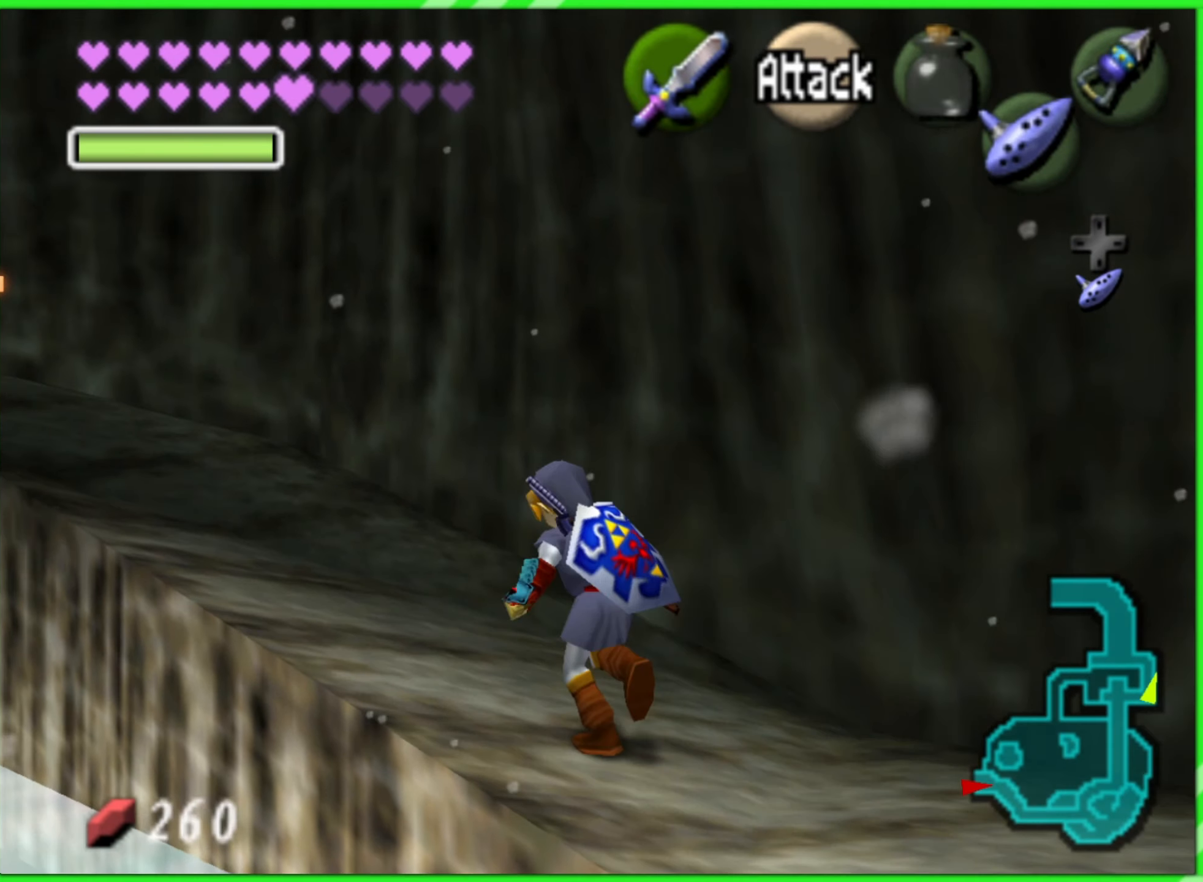
Gameplay with a controller (Nintendo layout); each line is a JSON object with the inputs held at the frame after it. "events" lists button and stick changes between this image and that frame as [ms after this image, input, new state], when the widget could be followed in between. Not read: L2 L3 R3 X Y.
{"buttons": [], "left_stick": "up-left", "events": []}
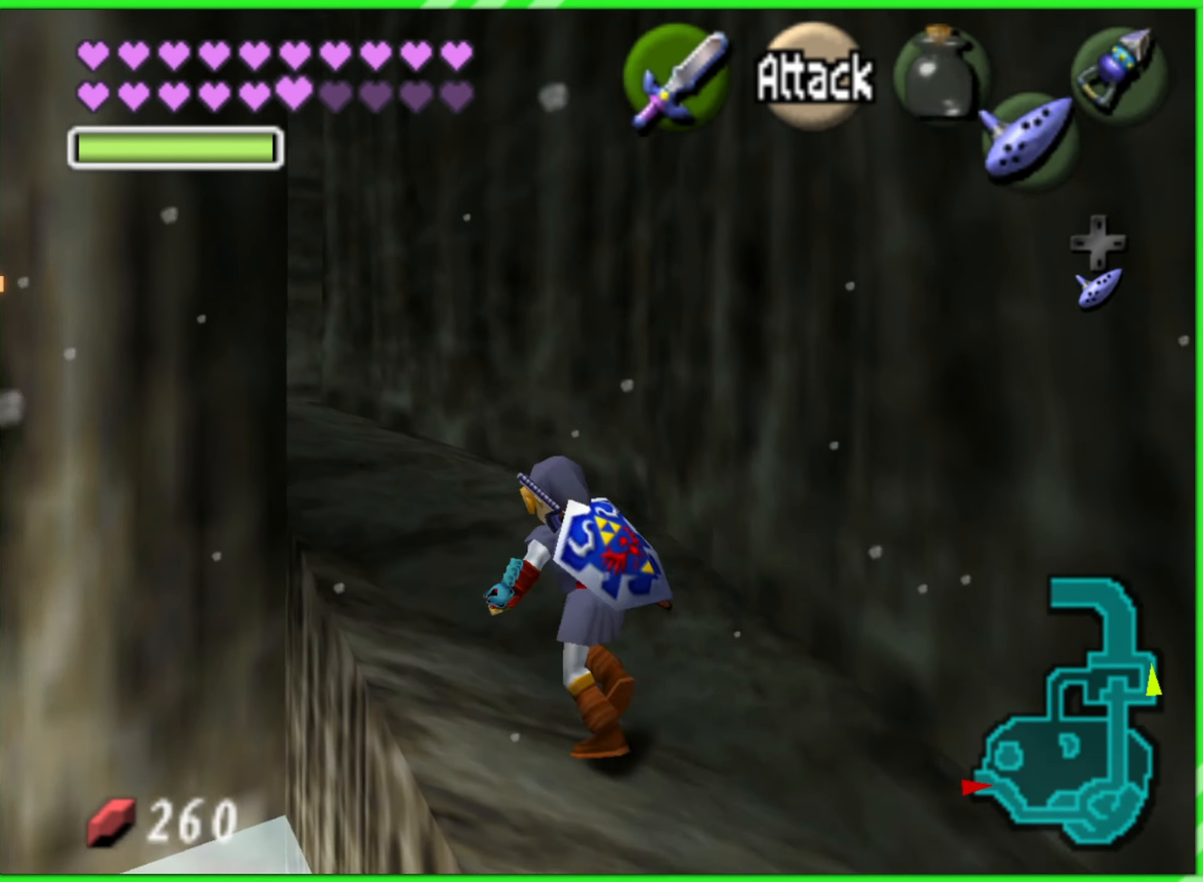
{"buttons": [], "left_stick": "up", "events": [[100, "left_stick", "up"]]}
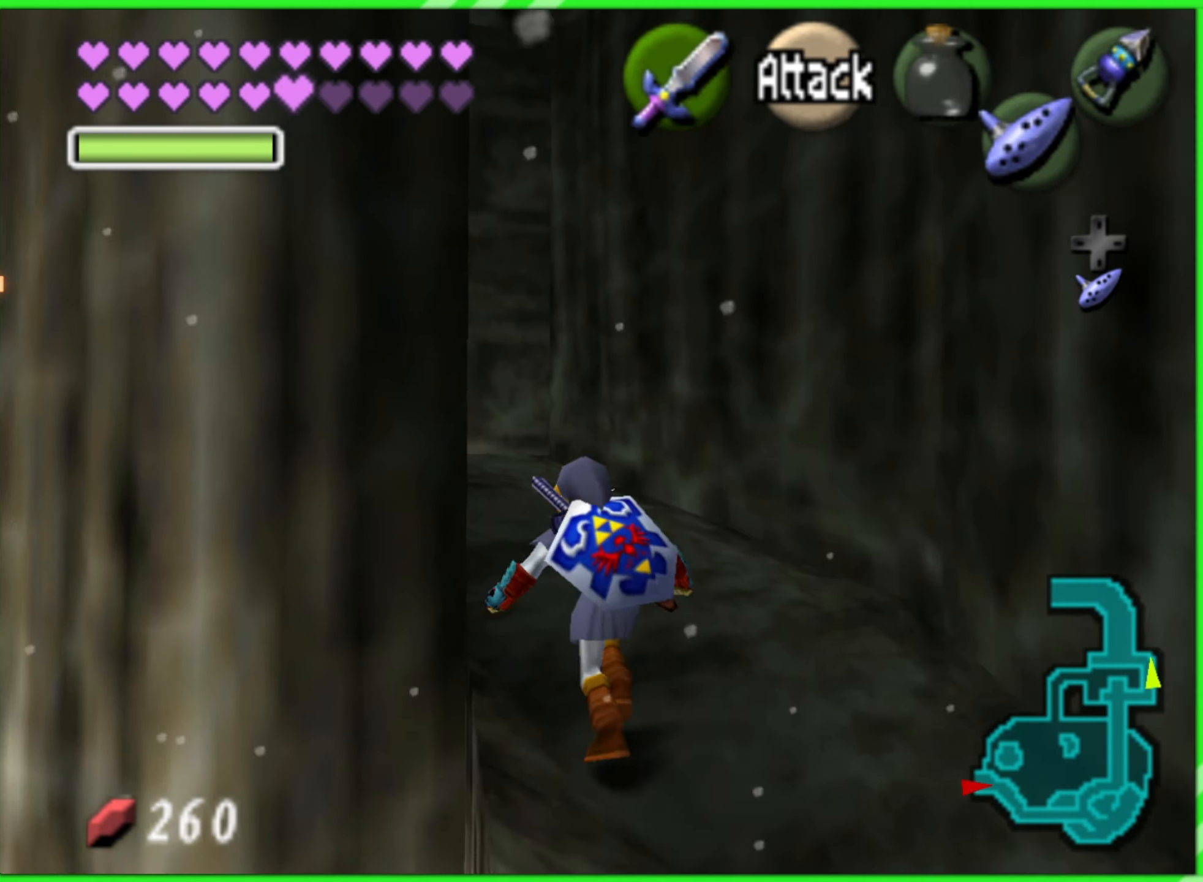
{"buttons": [], "left_stick": "up", "events": []}
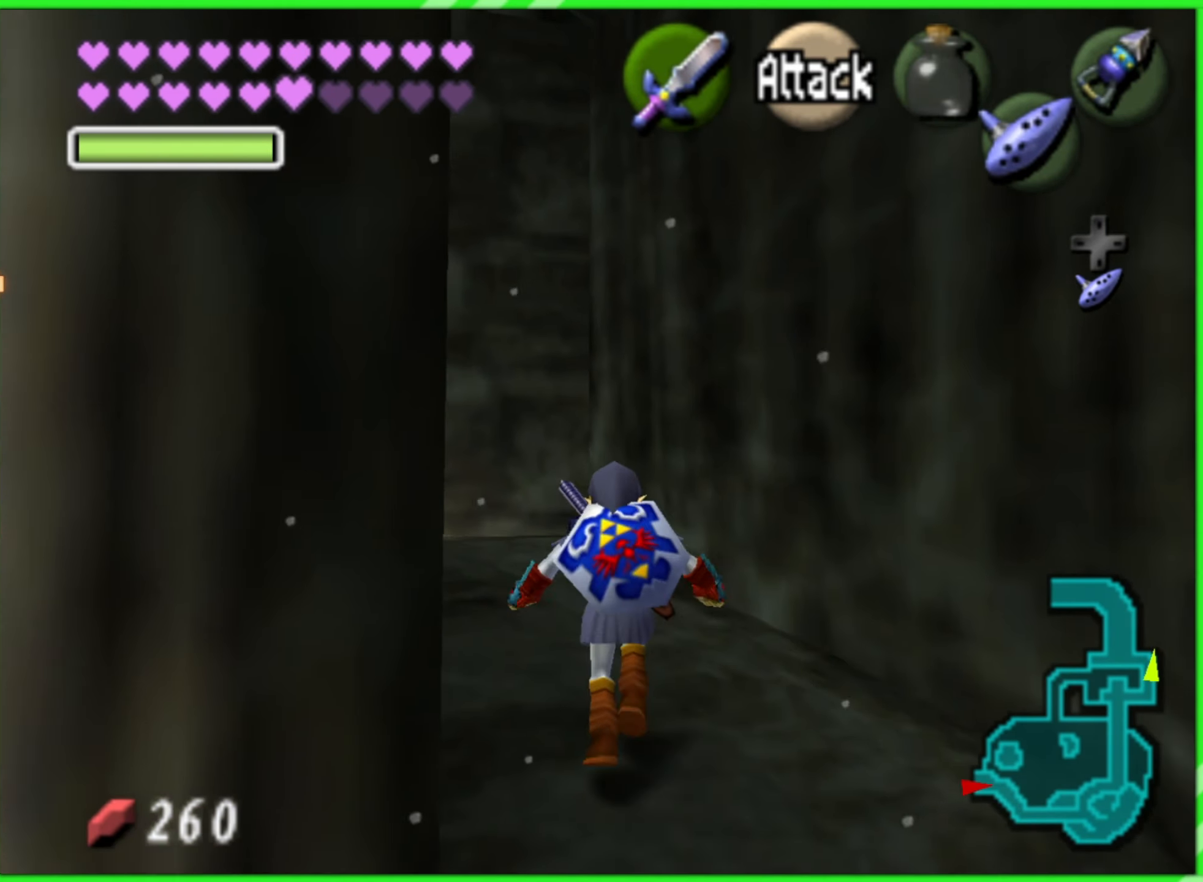
{"buttons": ["Z"], "left_stick": "up-left", "events": [[116, "left_stick", "up-left"], [500, "Z", "down"]]}
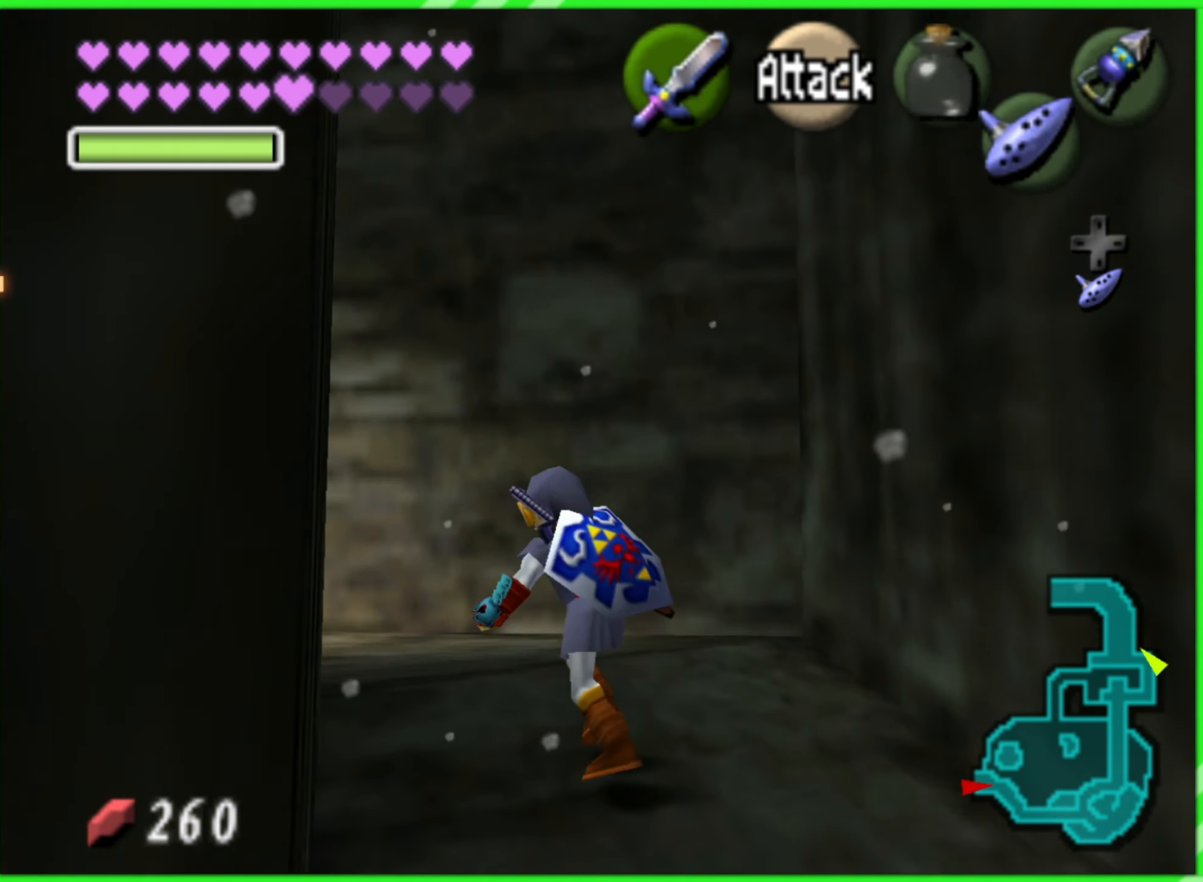
{"buttons": [], "left_stick": "up", "events": [[83, "left_stick", "center"], [133, "Z", "up"], [300, "left_stick", "up"]]}
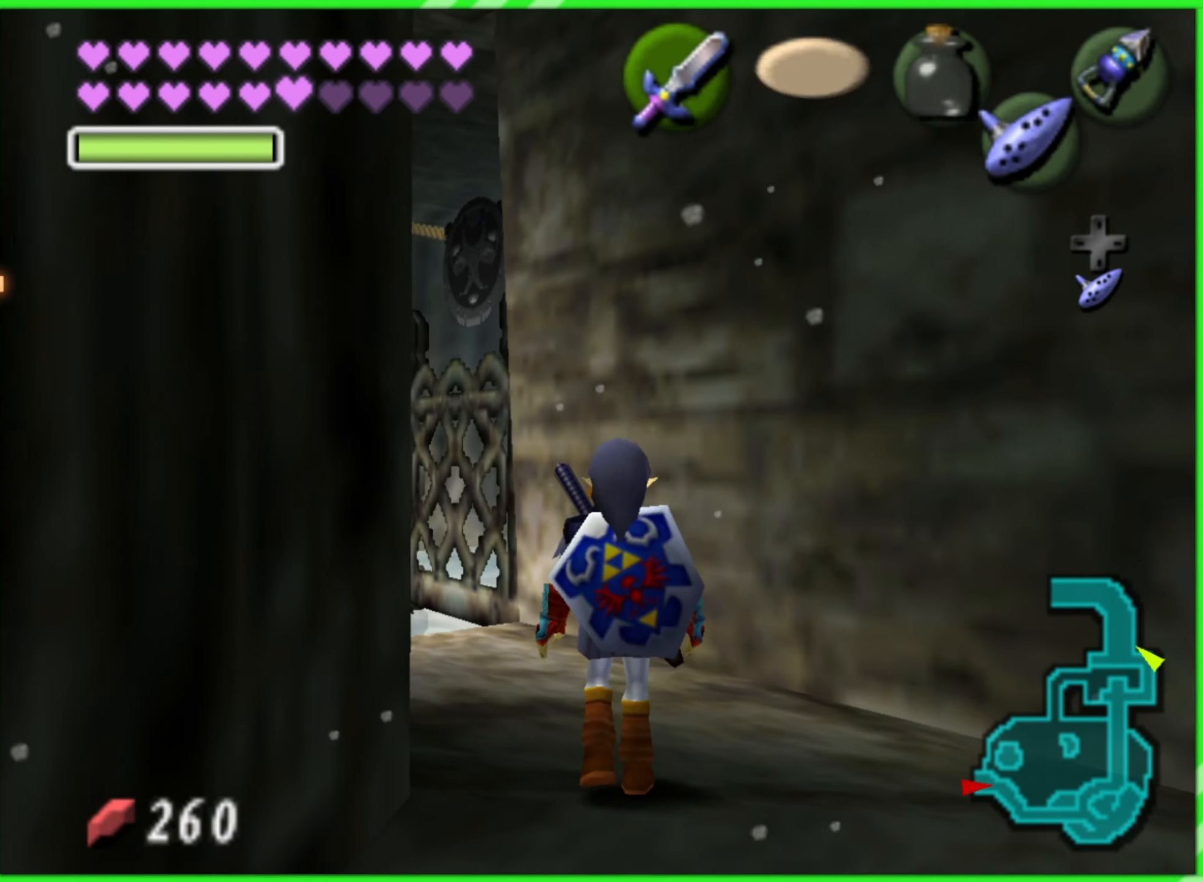
{"buttons": [], "left_stick": "up-left", "events": [[166, "left_stick", "up-left"]]}
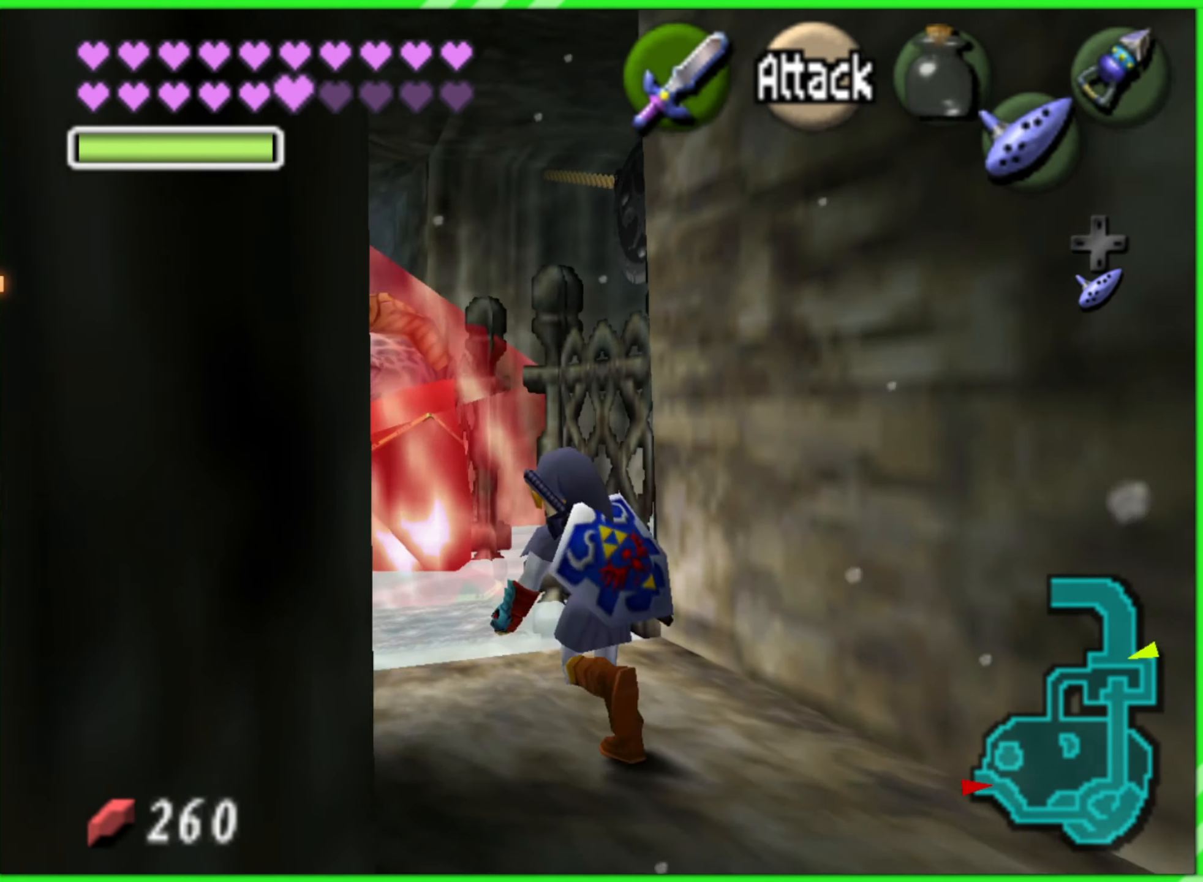
{"buttons": [], "left_stick": "up", "events": [[83, "left_stick", "up"]]}
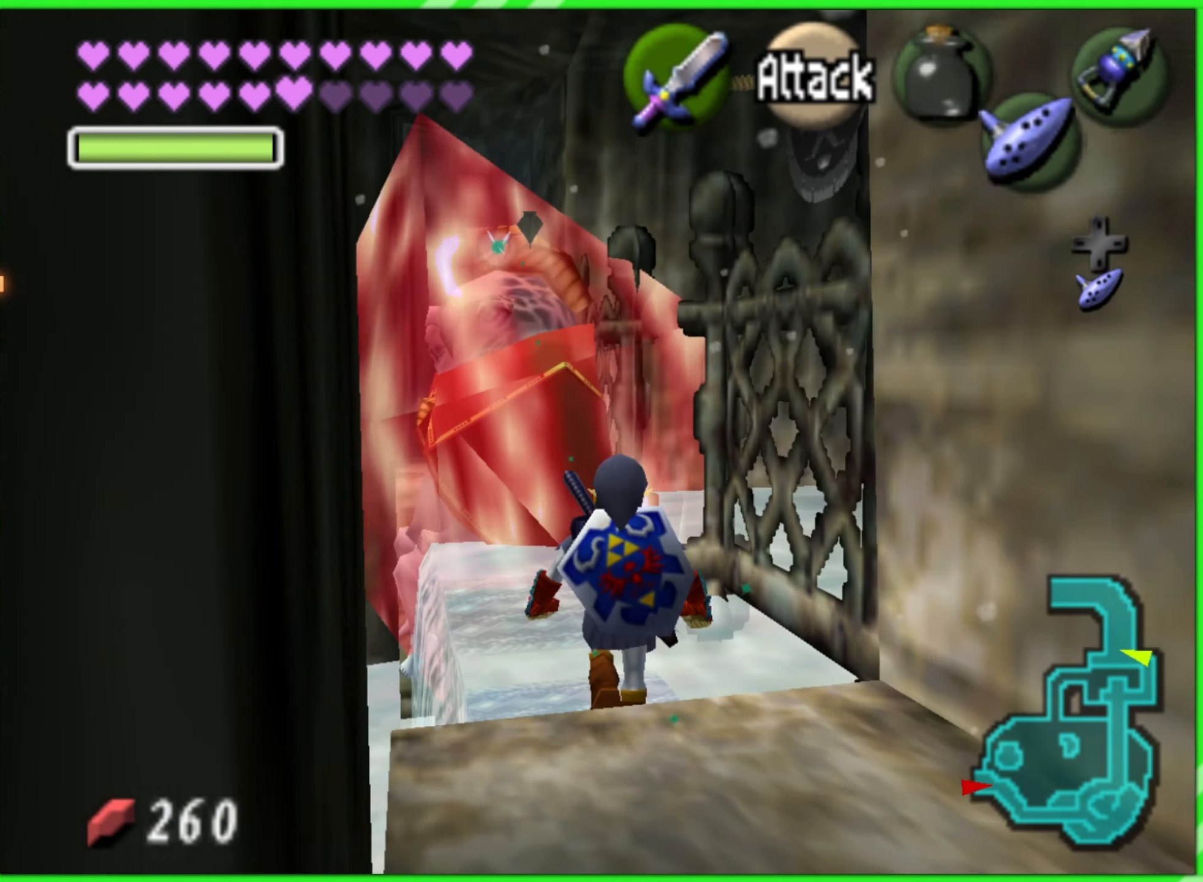
{"buttons": [], "left_stick": "up", "events": []}
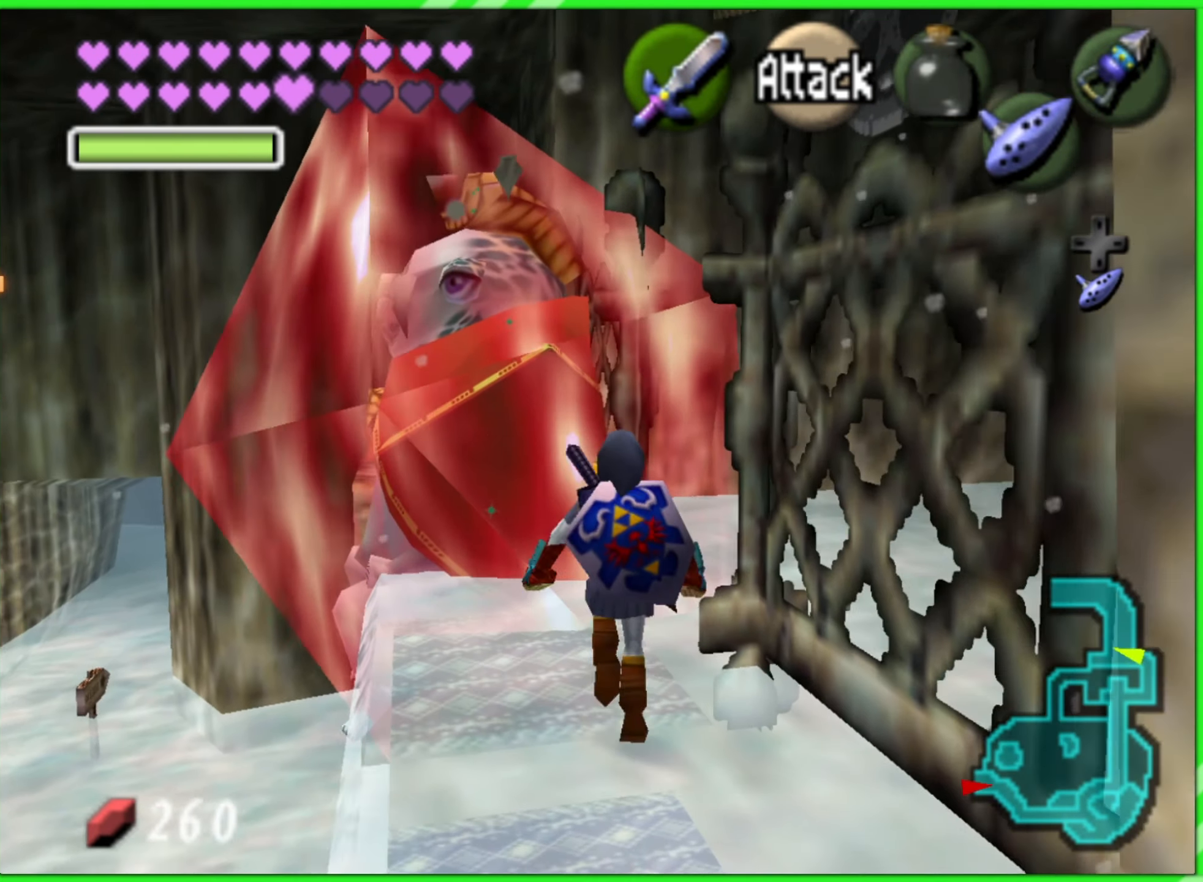
{"buttons": [], "left_stick": "right", "events": [[233, "left_stick", "up-right"], [450, "left_stick", "right"]]}
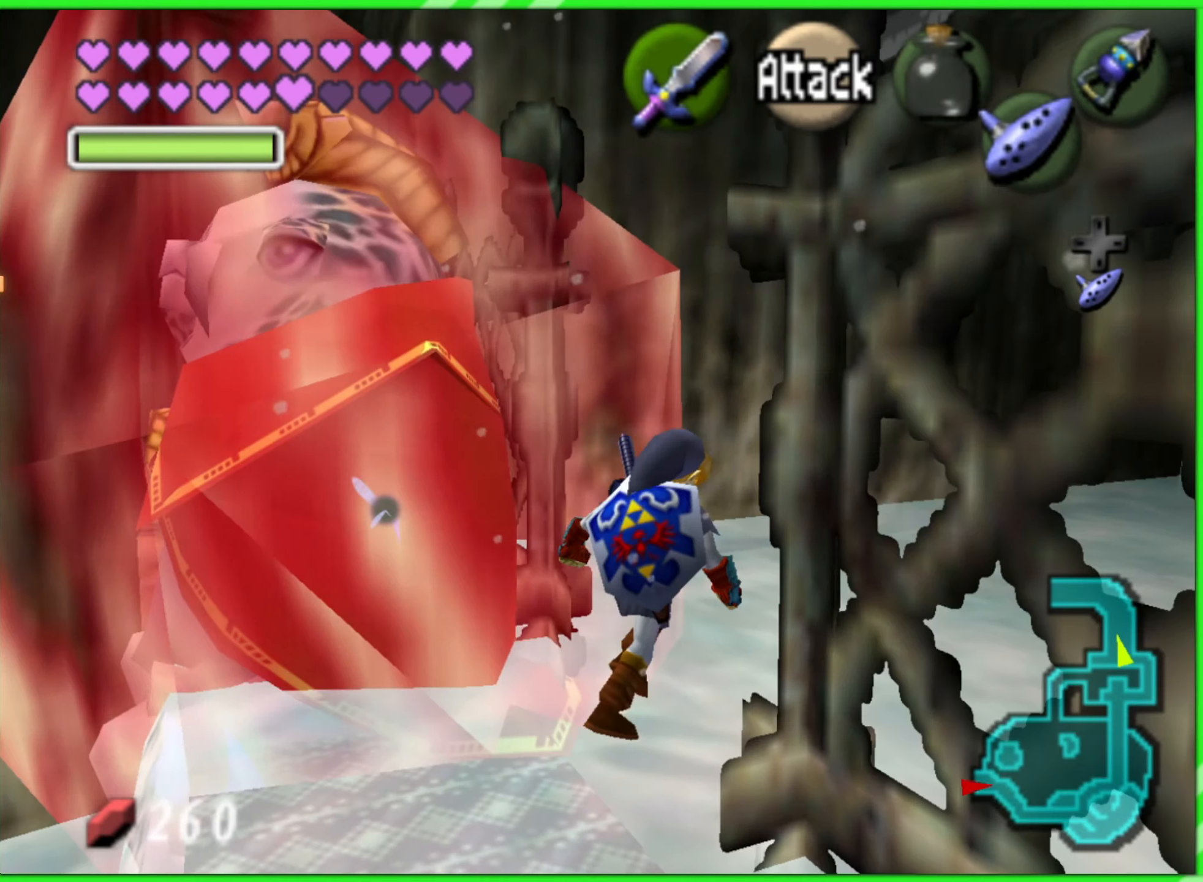
{"buttons": [], "left_stick": "up-right"}
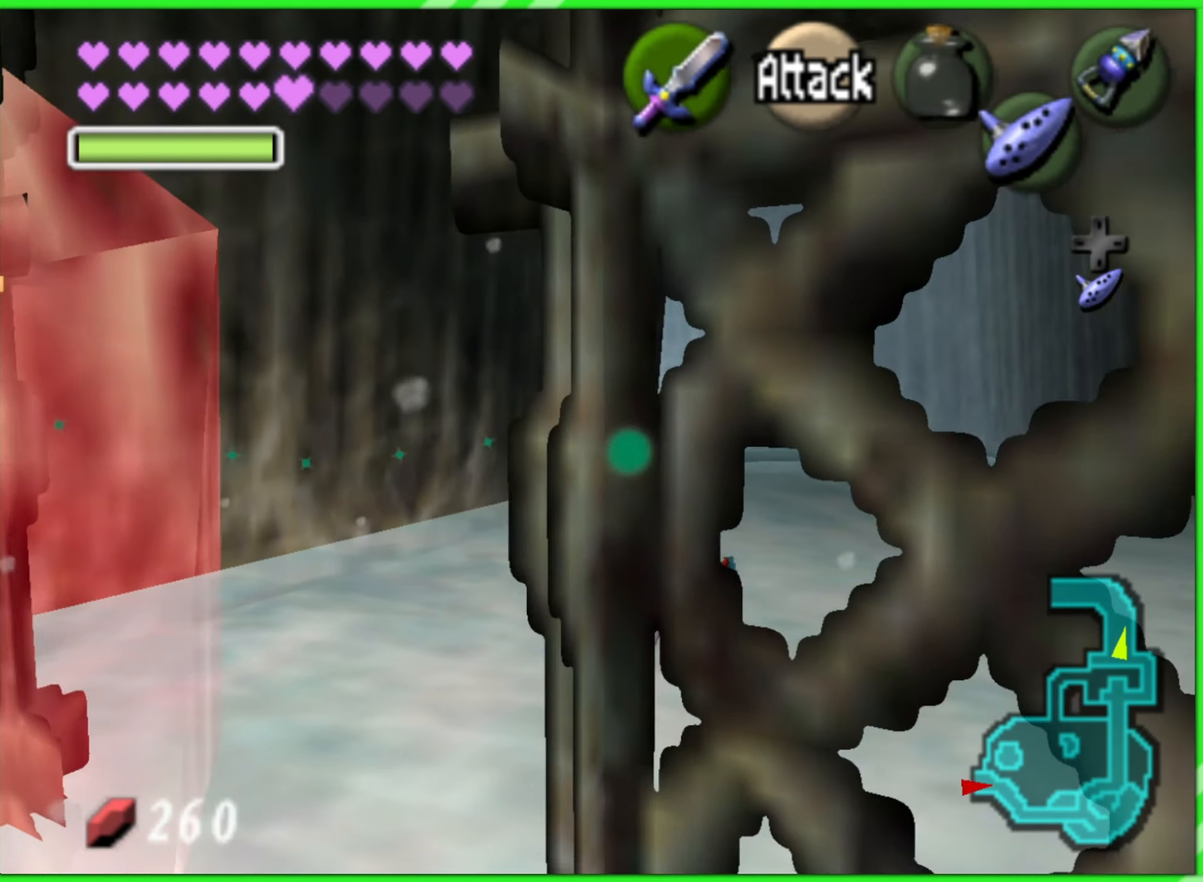
{"buttons": [], "left_stick": "up", "events": [[17, "left_stick", "up"]]}
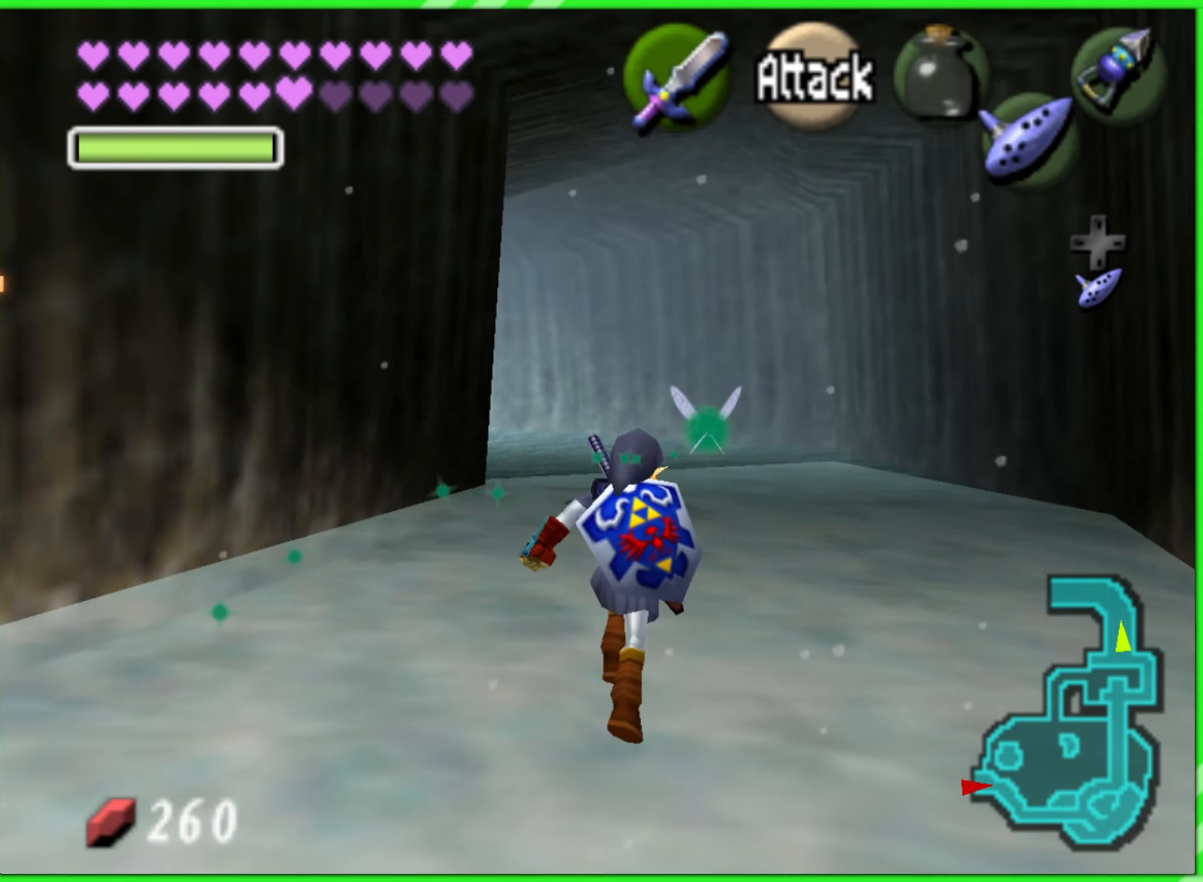
{"buttons": [], "left_stick": "up", "events": []}
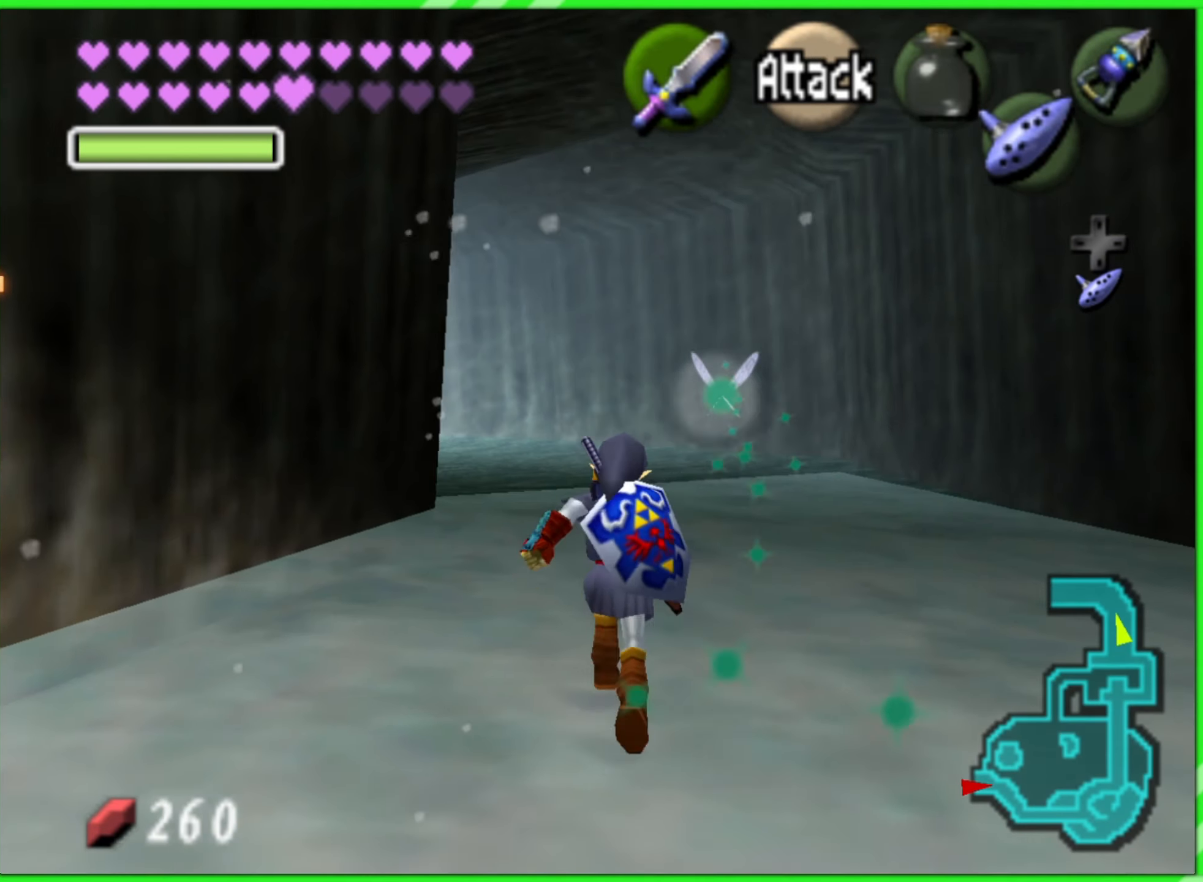
{"buttons": [], "left_stick": "up", "events": []}
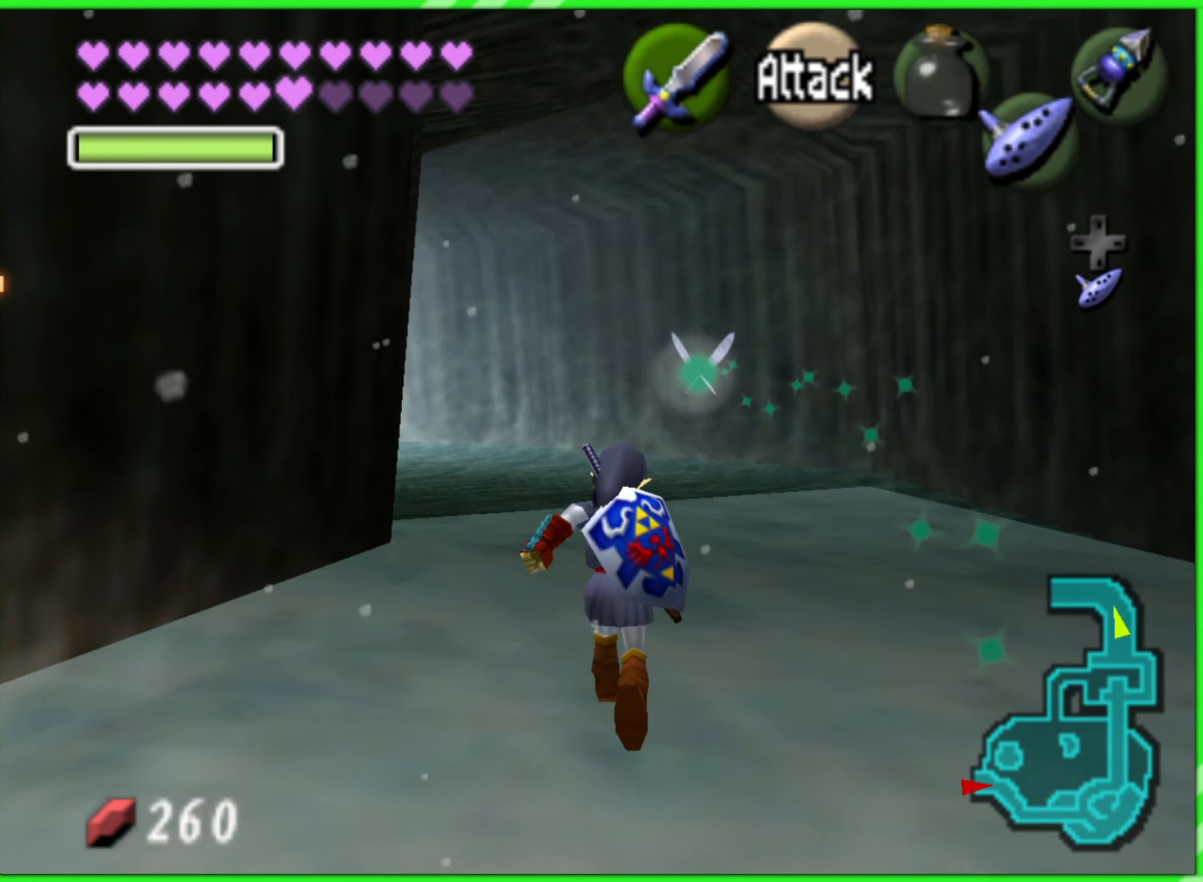
{"buttons": [], "left_stick": "up", "events": []}
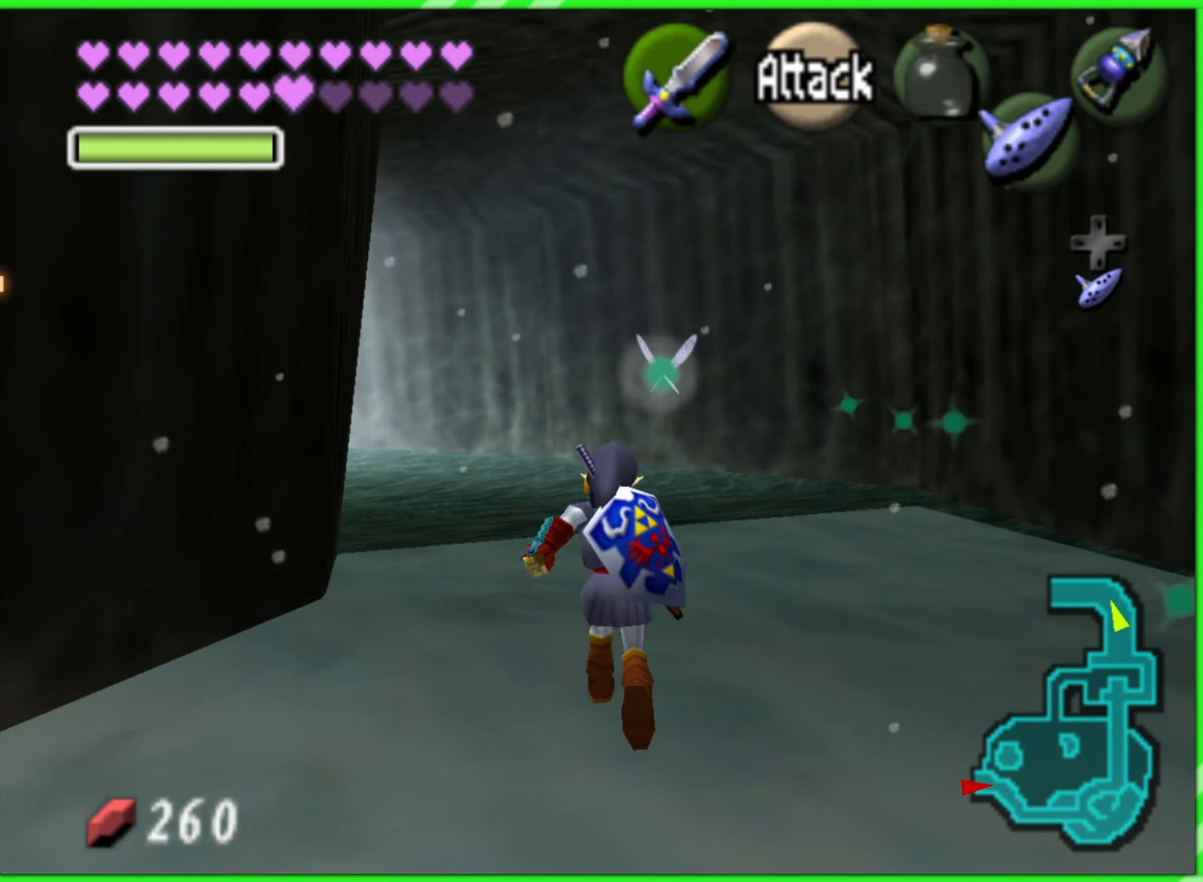
{"buttons": [], "left_stick": "up", "events": []}
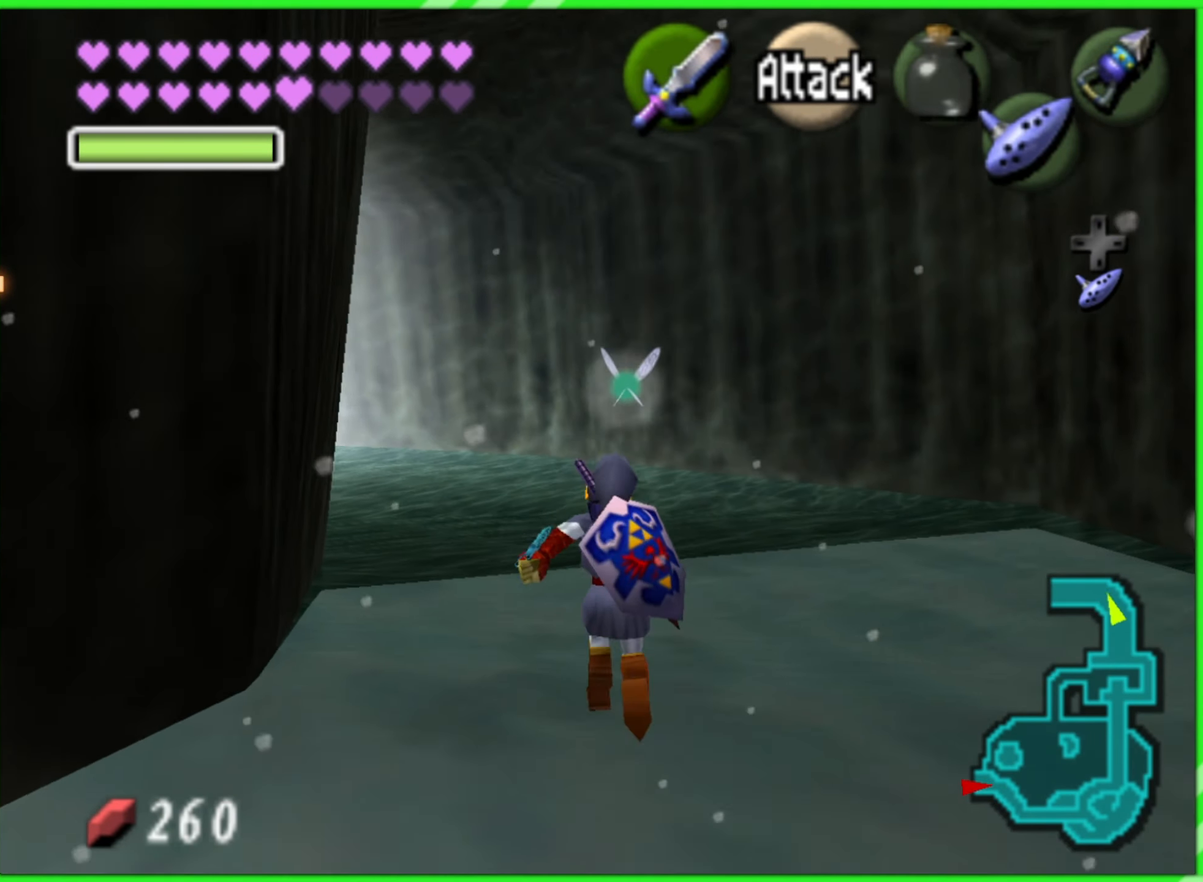
{"buttons": [], "left_stick": "up", "events": []}
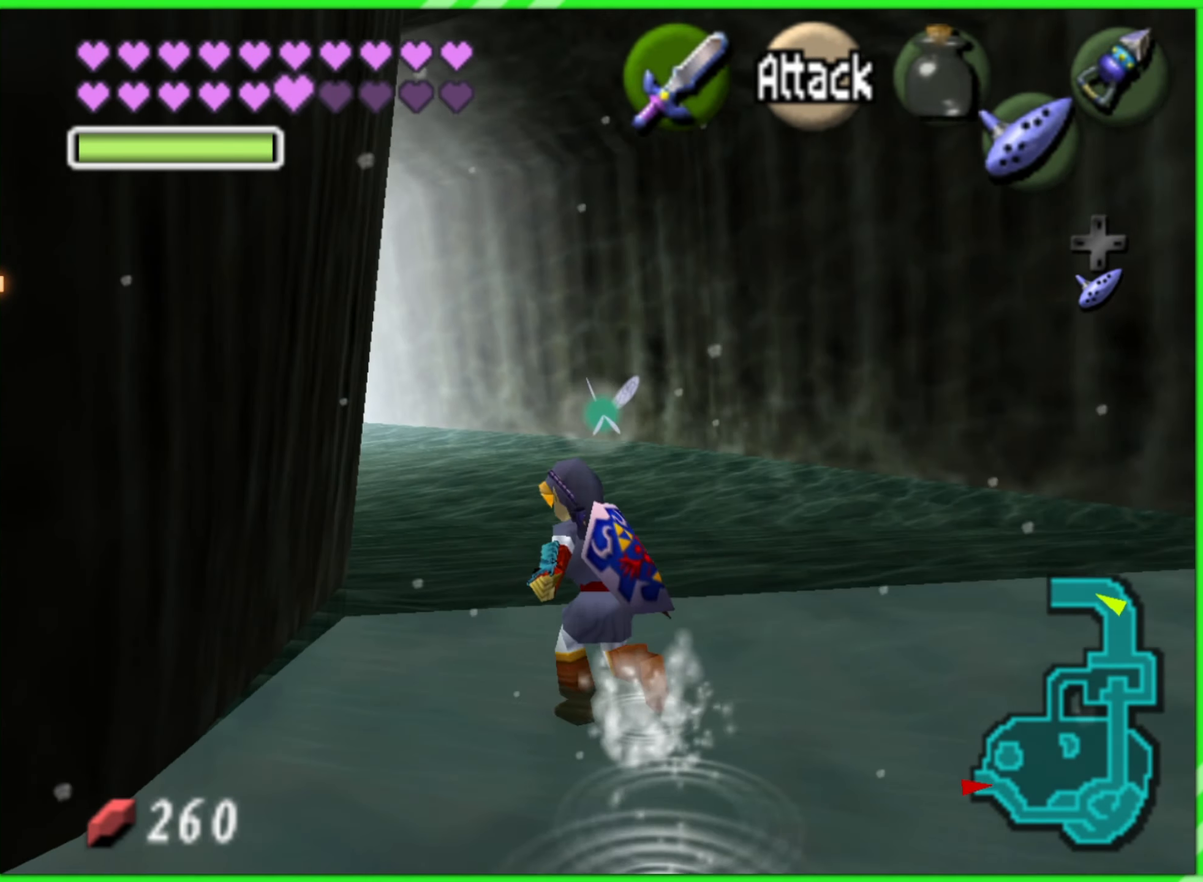
{"buttons": [], "left_stick": "up", "events": []}
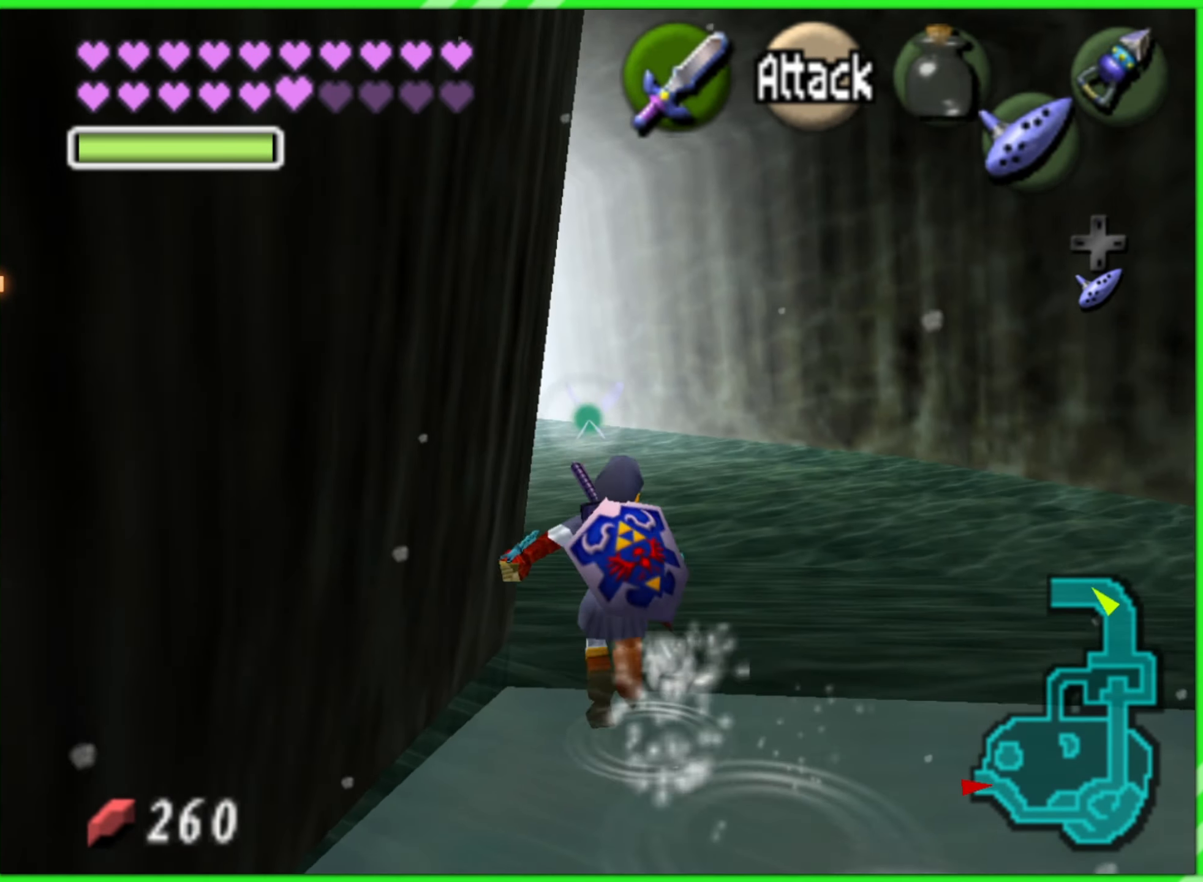
{"buttons": [], "left_stick": "up", "events": []}
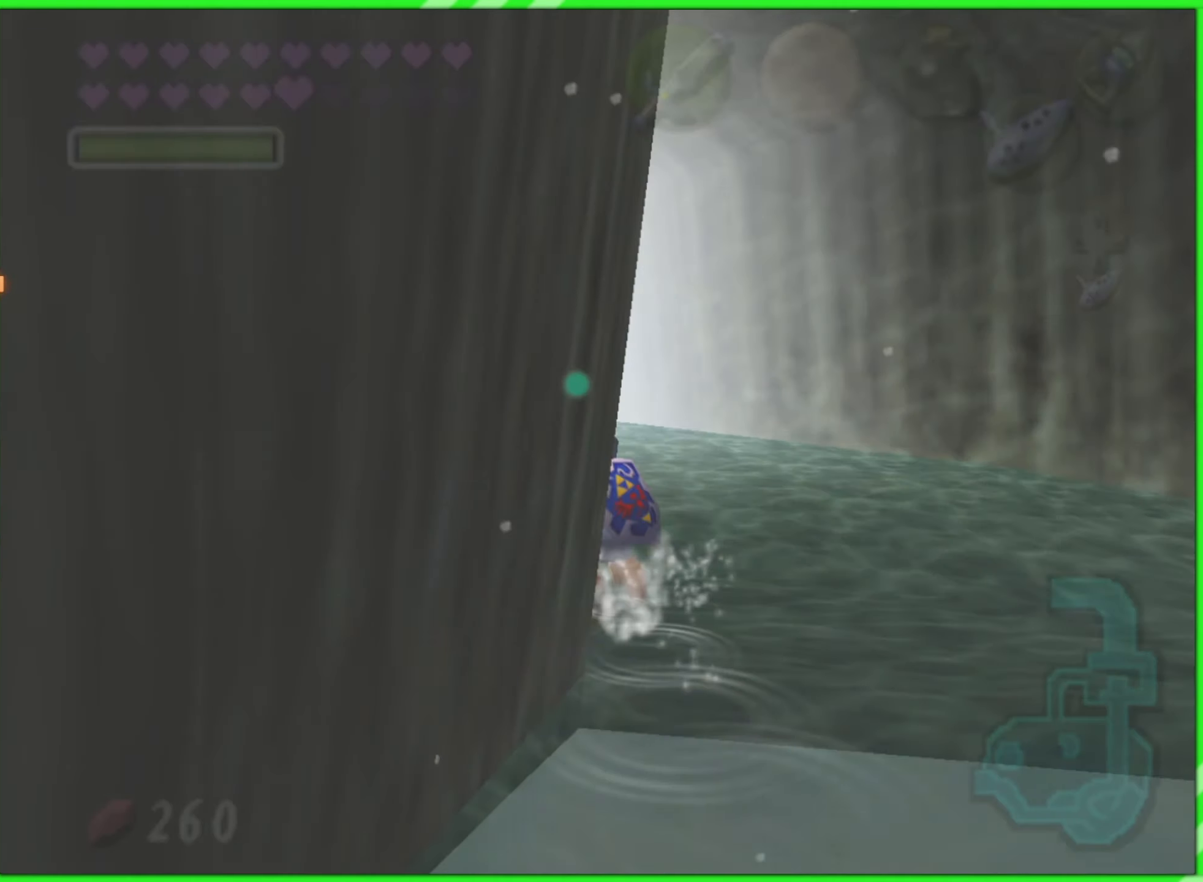
{"buttons": [], "left_stick": "up", "events": []}
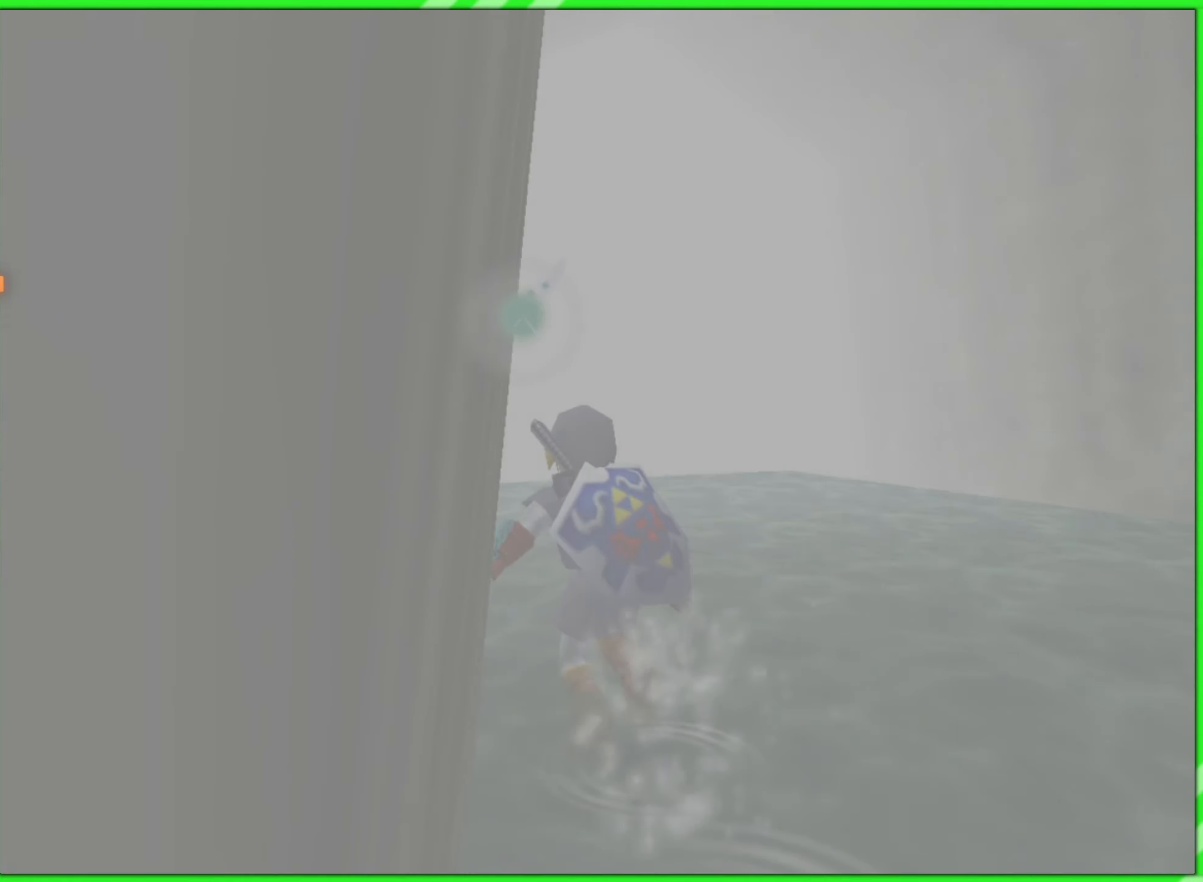
{"buttons": [], "left_stick": "center", "events": [[117, "left_stick", "center"]]}
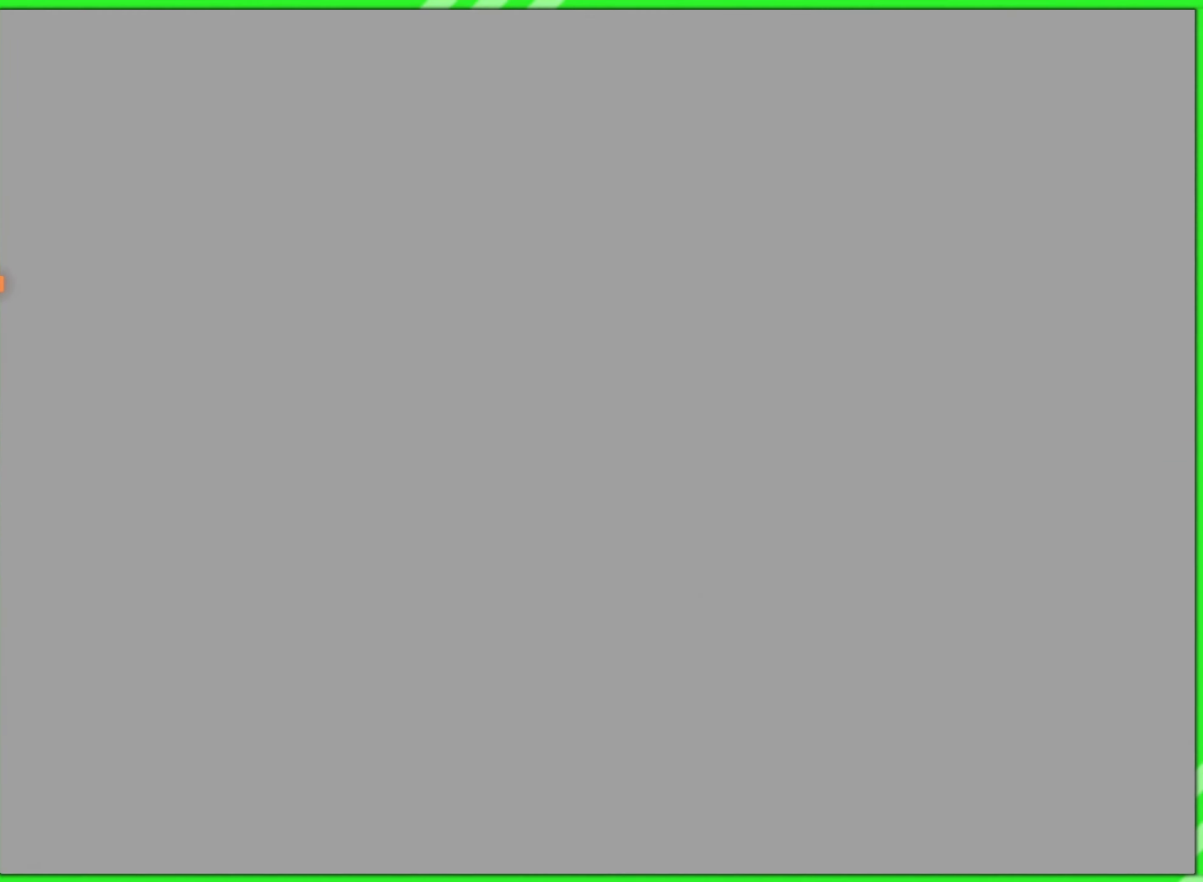
{"buttons": [], "left_stick": "center", "events": []}
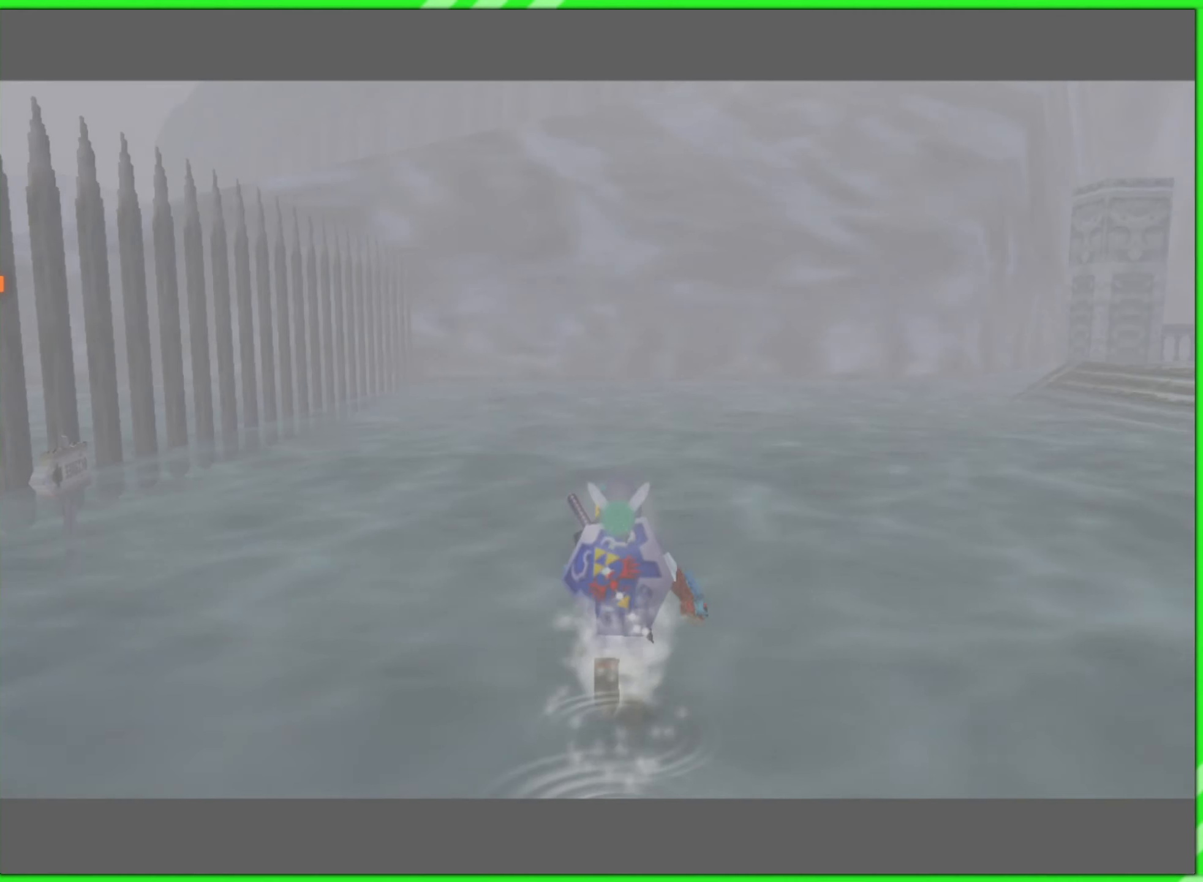
{"buttons": [], "left_stick": "up", "events": [[467, "left_stick", "up"]]}
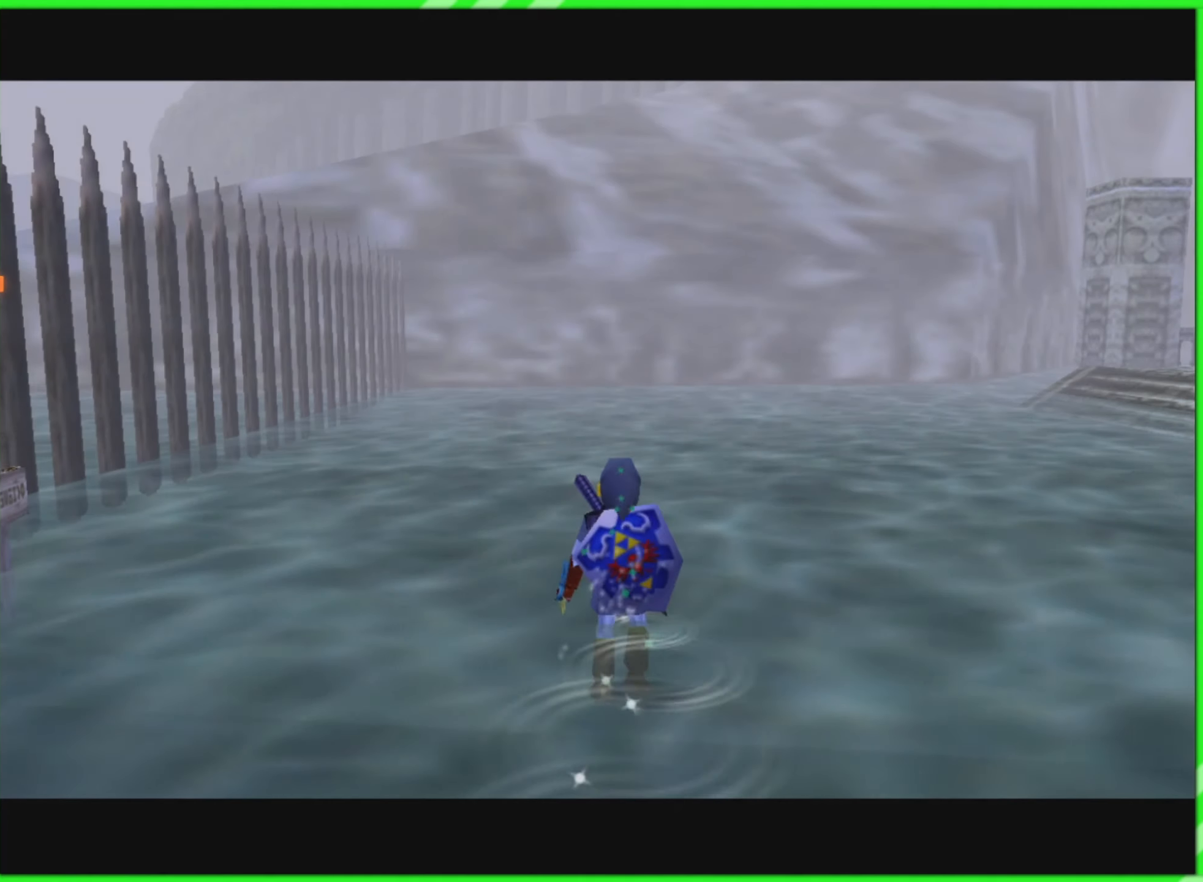
{"buttons": [], "left_stick": "up-right", "events": [[267, "left_stick", "up-right"]]}
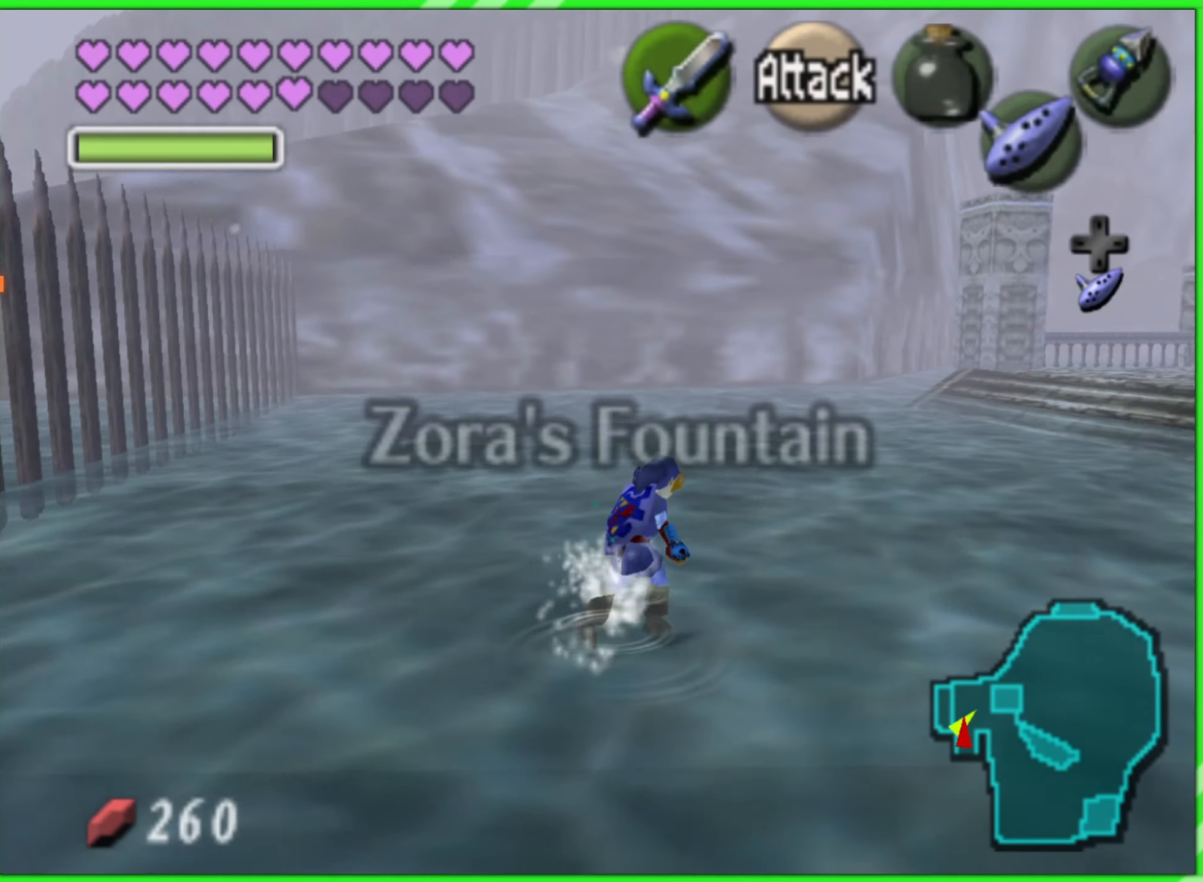
{"buttons": [], "left_stick": "up", "events": [[300, "left_stick", "up"]]}
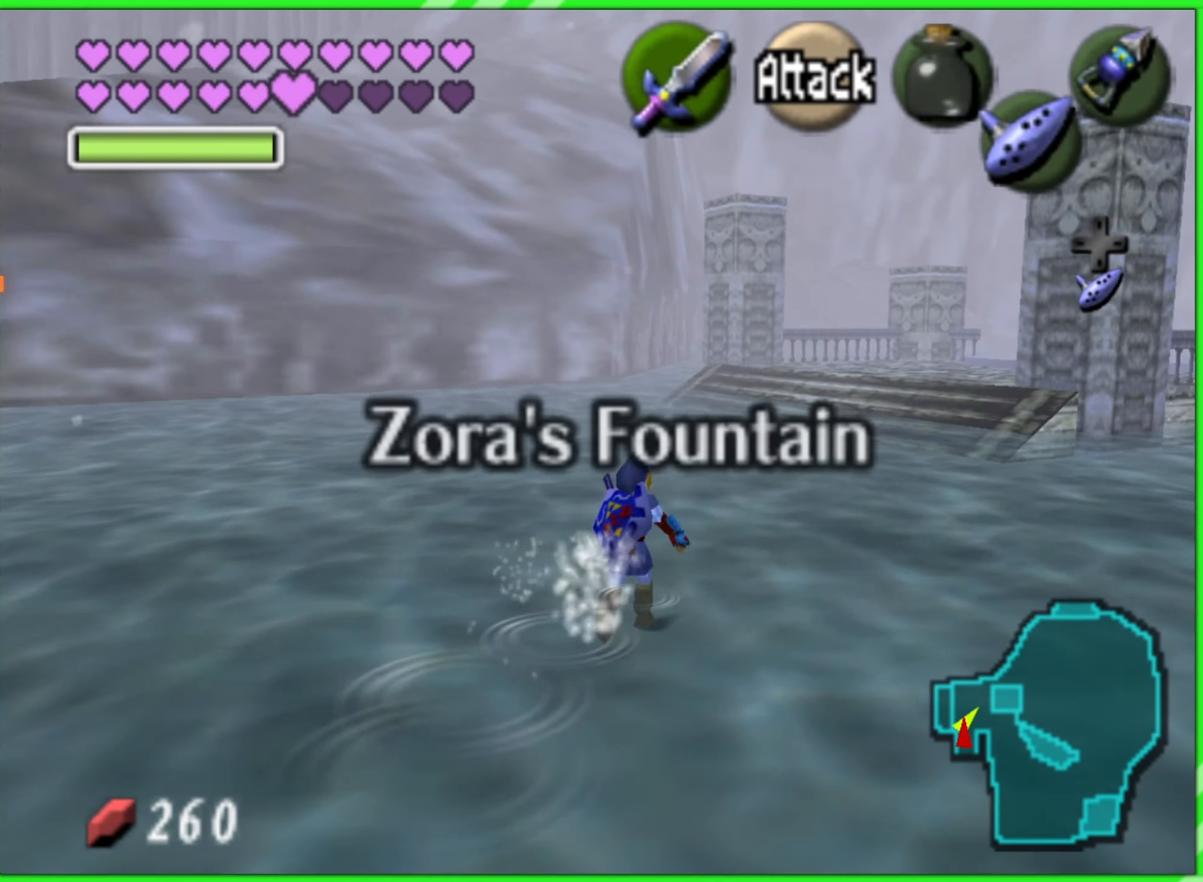
{"buttons": [], "left_stick": "up", "events": []}
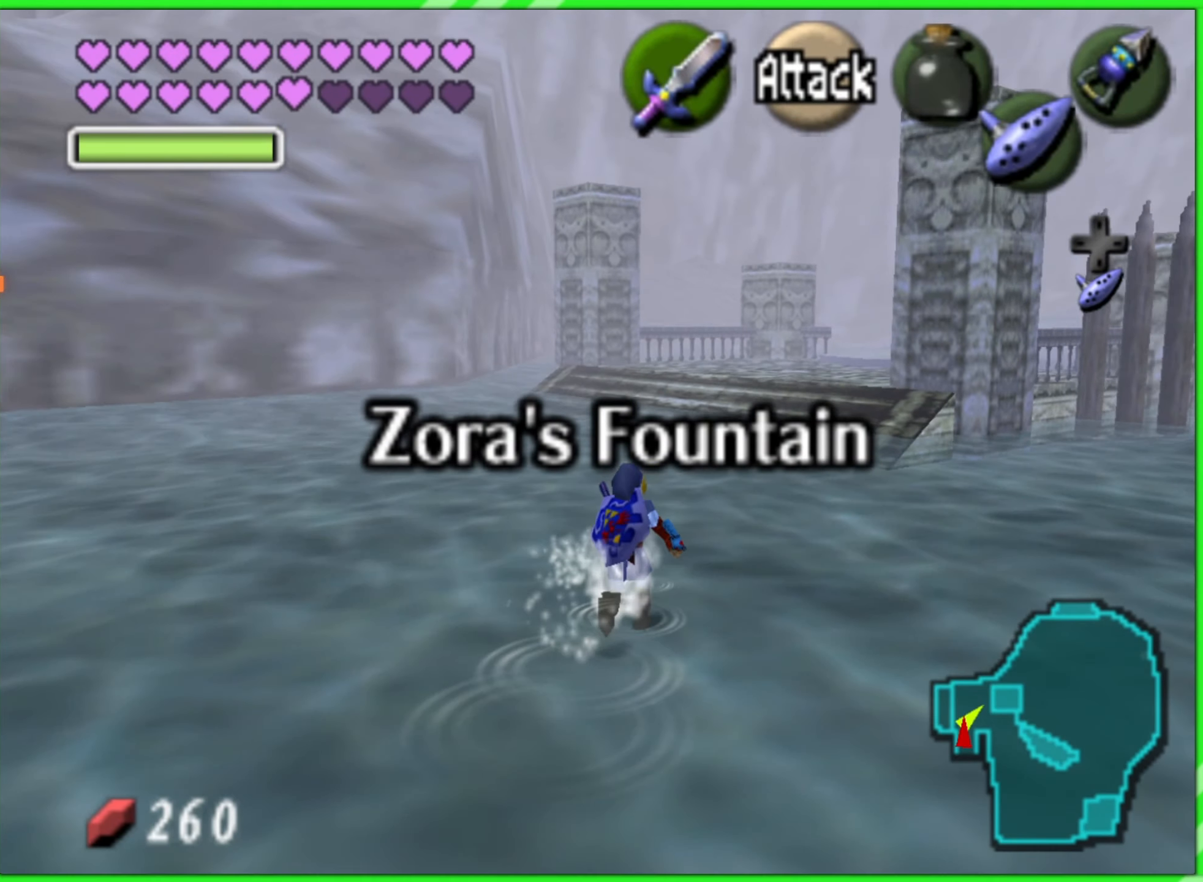
{"buttons": [], "left_stick": "up", "events": []}
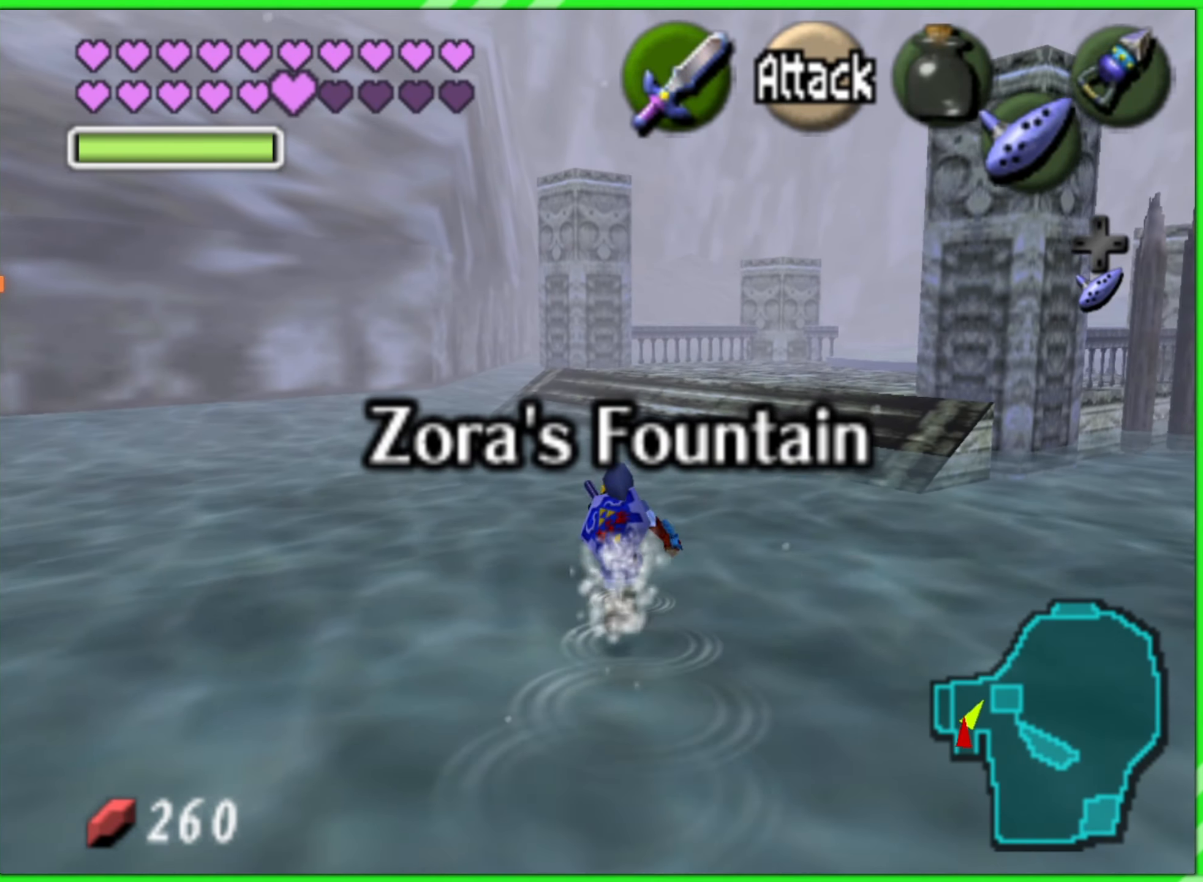
{"buttons": [], "left_stick": "up", "events": []}